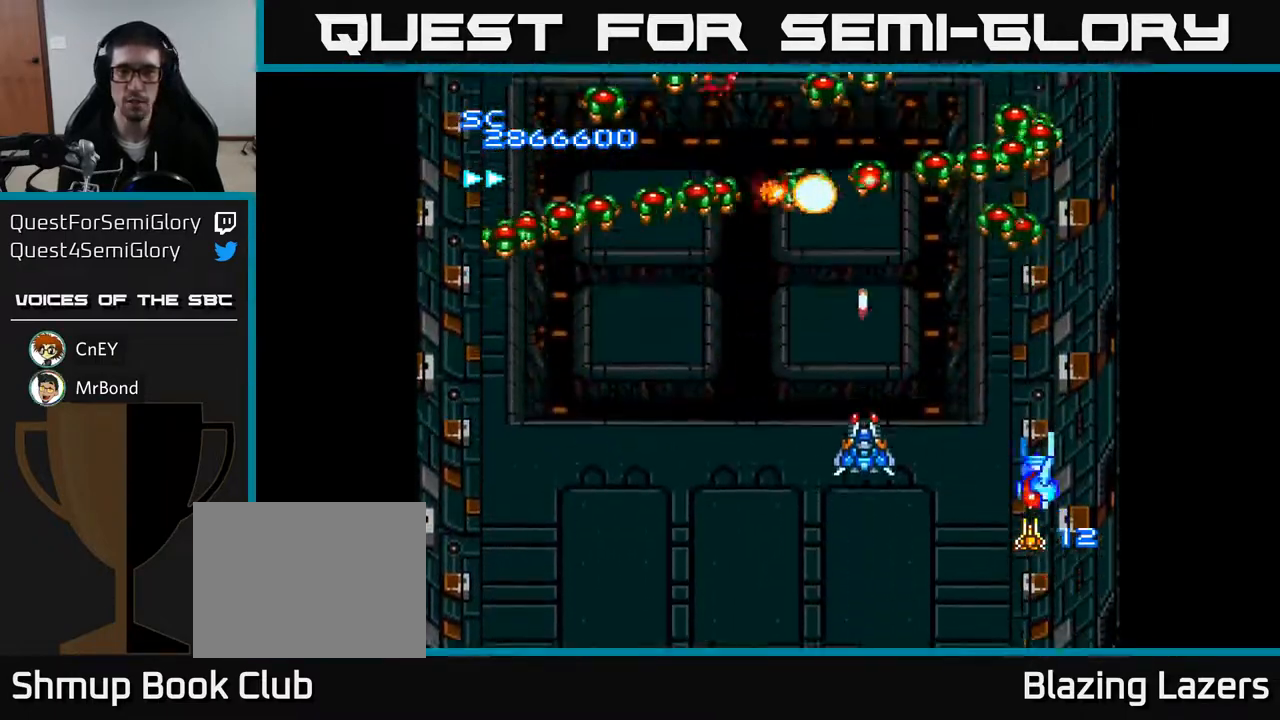
Gameplay with a controller (Xbox layout); each line is a JSON object with the inputs held at the frame after it. "events" lists button and stick changes between this image and that frame as [ms after this image, input, new state], when the widget could be followed in between. Not read: left_stick.
{"buttons": ["A", "DPAD_UP", "DPAD_LEFT"], "right_stick": "center", "events": [[17, "DPAD_DOWN", "down"], [17, "DPAD_LEFT", "down"], [200, "DPAD_LEFT", "up"], [400, "DPAD_DOWN", "up"], [400, "DPAD_LEFT", "down"], [500, "DPAD_UP", "down"]]}
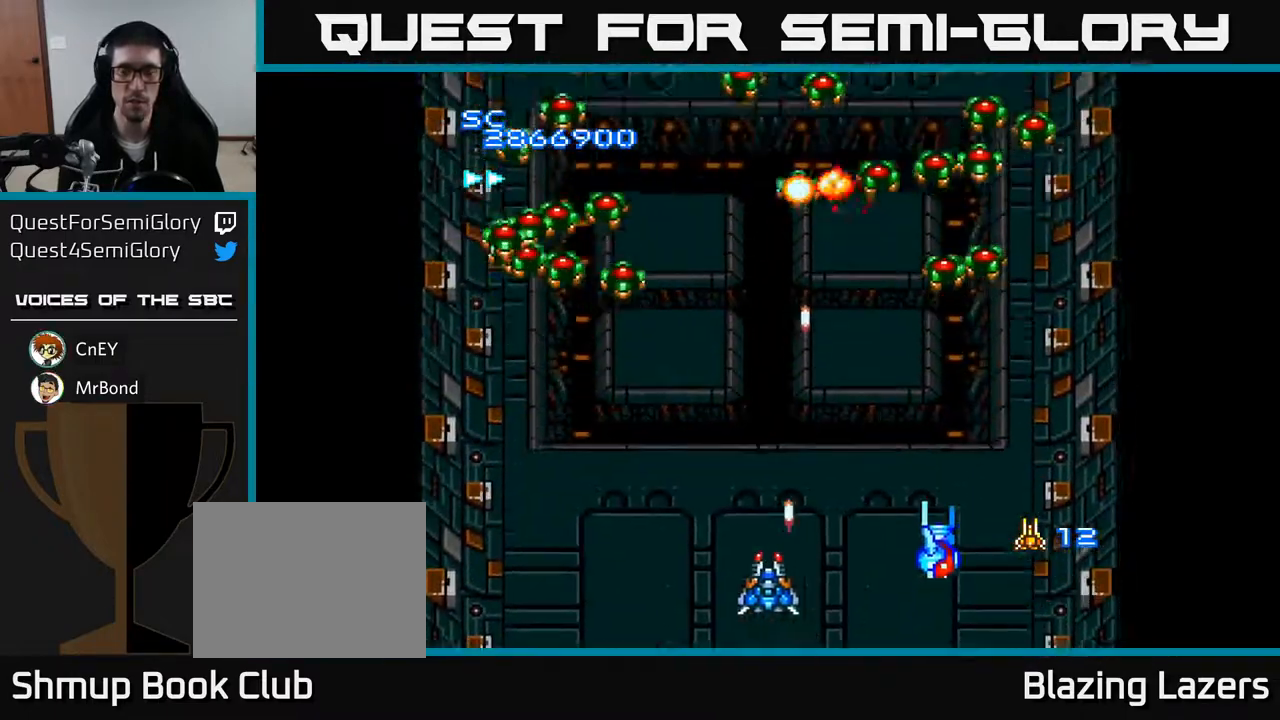
{"buttons": ["A", "DPAD_RIGHT"], "right_stick": "center", "events": [[67, "DPAD_LEFT", "up"], [250, "DPAD_RIGHT", "down"], [400, "DPAD_UP", "up"]]}
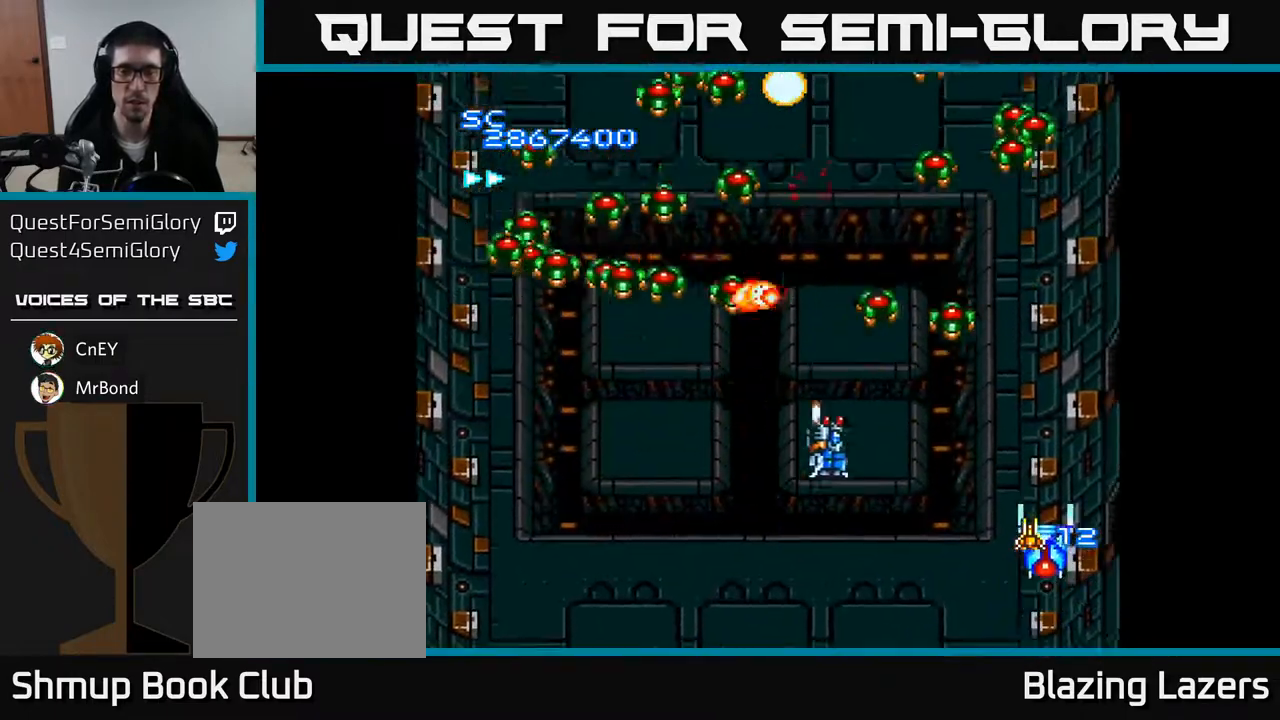
{"buttons": ["A", "DPAD_LEFT"], "right_stick": "center", "events": [[150, "B", "down"], [167, "DPAD_DOWN", "down"], [183, "DPAD_RIGHT", "up"], [233, "DPAD_LEFT", "down"], [250, "B", "up"], [317, "DPAD_LEFT", "up"], [350, "DPAD_RIGHT", "down"], [367, "DPAD_DOWN", "up"], [450, "DPAD_RIGHT", "up"], [483, "DPAD_LEFT", "down"]]}
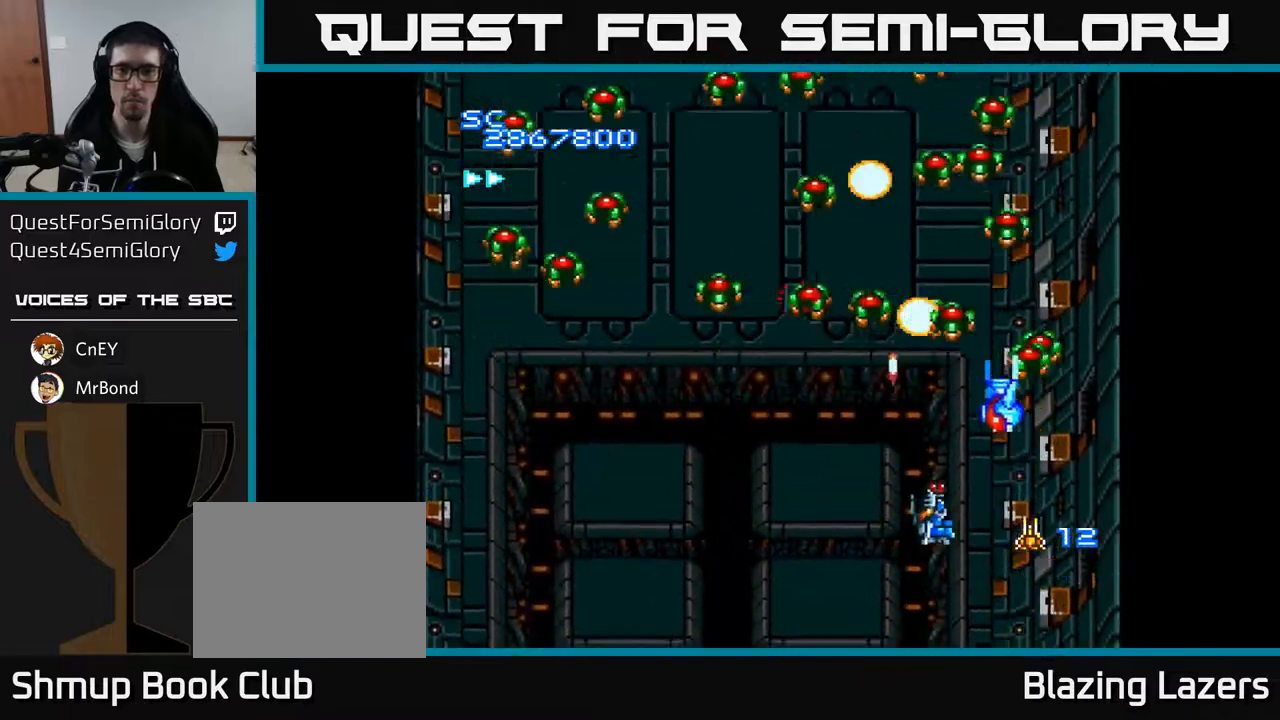
{"buttons": ["A", "DPAD_DOWN", "DPAD_RIGHT"], "right_stick": "center", "events": [[17, "DPAD_UP", "down"], [100, "DPAD_LEFT", "up"], [117, "DPAD_RIGHT", "down"], [167, "DPAD_RIGHT", "up"], [233, "DPAD_LEFT", "down"], [300, "DPAD_UP", "up"], [350, "DPAD_DOWN", "down"], [367, "DPAD_LEFT", "up"], [383, "DPAD_RIGHT", "down"]]}
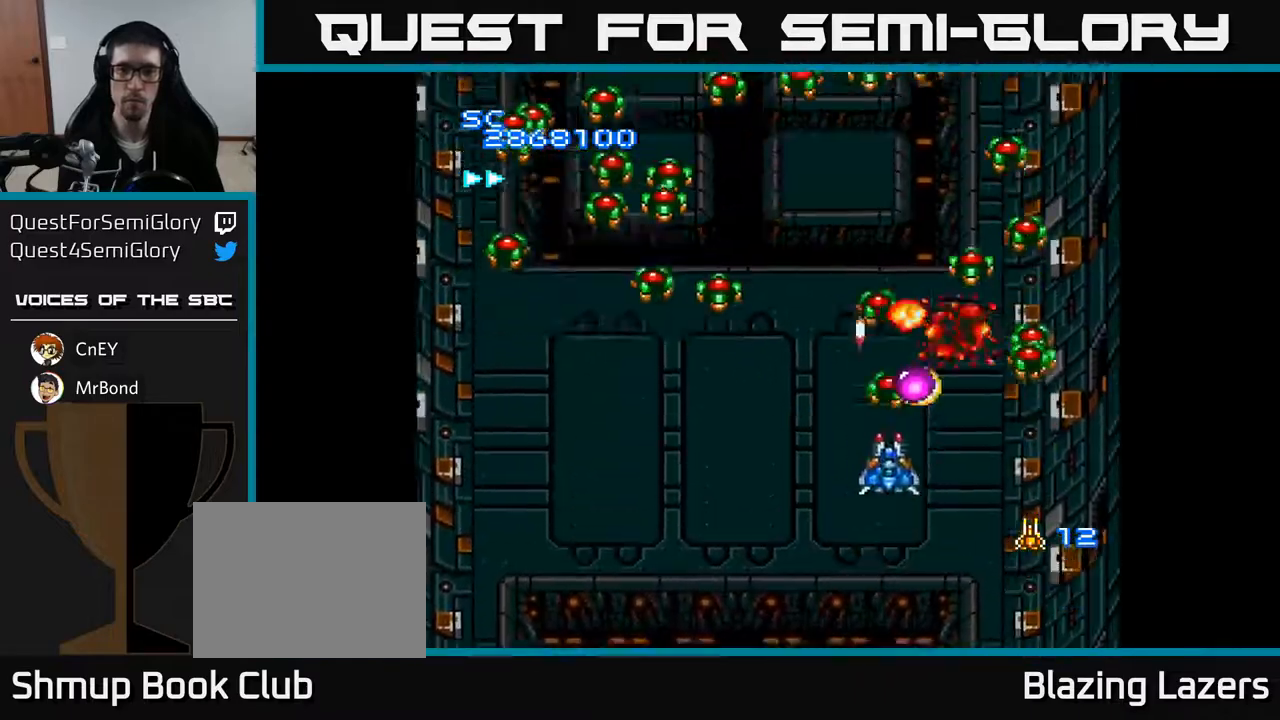
{"buttons": ["A", "DPAD_DOWN", "DPAD_LEFT"], "right_stick": "center", "events": [[117, "DPAD_RIGHT", "up"], [150, "DPAD_DOWN", "up"], [150, "DPAD_LEFT", "down"], [200, "DPAD_UP", "down"], [267, "DPAD_LEFT", "up"], [350, "DPAD_LEFT", "down"], [367, "DPAD_UP", "up"], [467, "DPAD_DOWN", "down"]]}
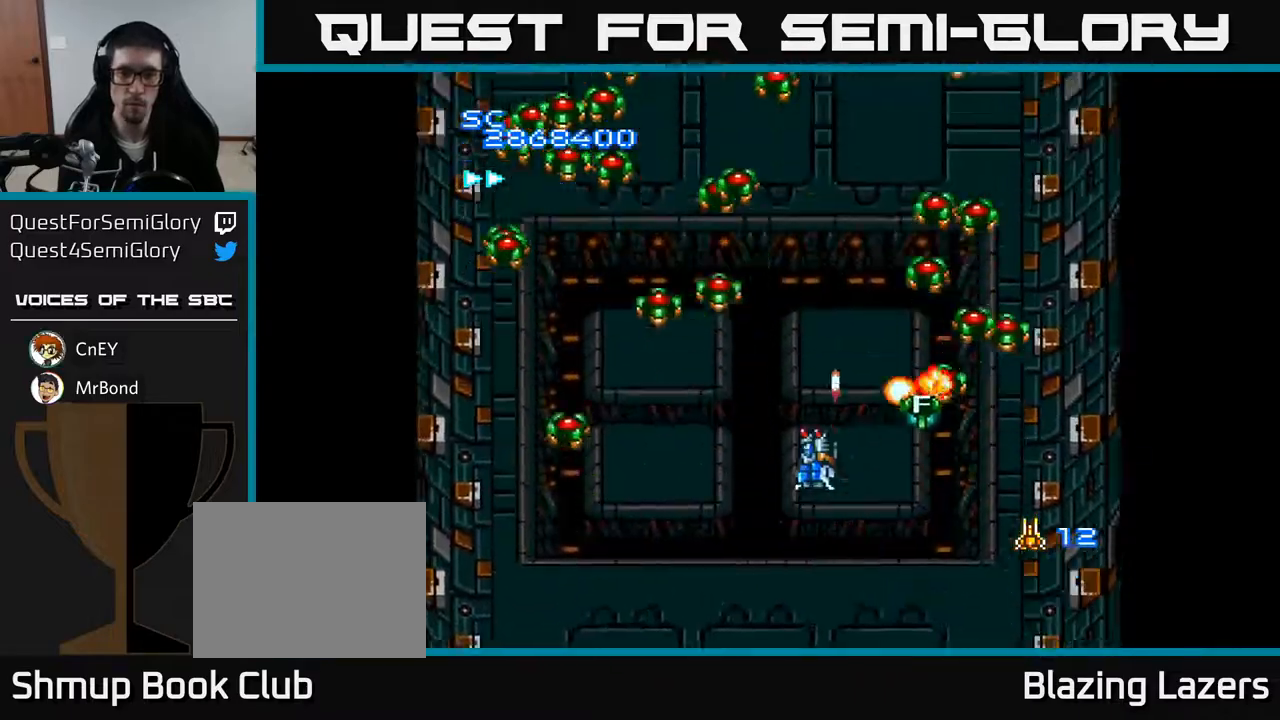
{"buttons": ["A", "DPAD_RIGHT"], "right_stick": "center", "events": [[83, "DPAD_LEFT", "up"], [167, "DPAD_LEFT", "down"], [417, "DPAD_DOWN", "up"], [433, "DPAD_LEFT", "up"], [483, "DPAD_RIGHT", "down"]]}
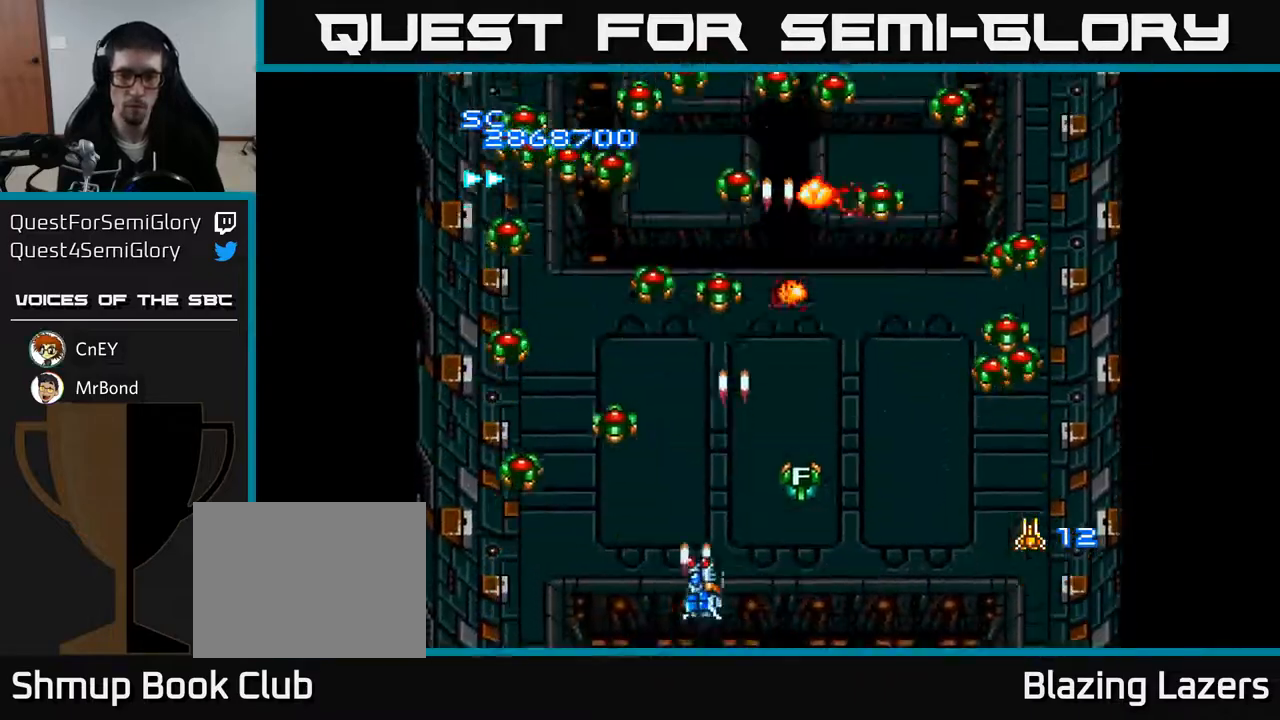
{"buttons": ["A", "DPAD_DOWN"], "right_stick": "center", "events": [[33, "DPAD_UP", "down"], [100, "DPAD_RIGHT", "up"], [217, "DPAD_RIGHT", "down"], [217, "DPAD_UP", "up"], [267, "DPAD_DOWN", "down"], [333, "DPAD_RIGHT", "up"], [383, "DPAD_LEFT", "down"], [483, "DPAD_LEFT", "up"]]}
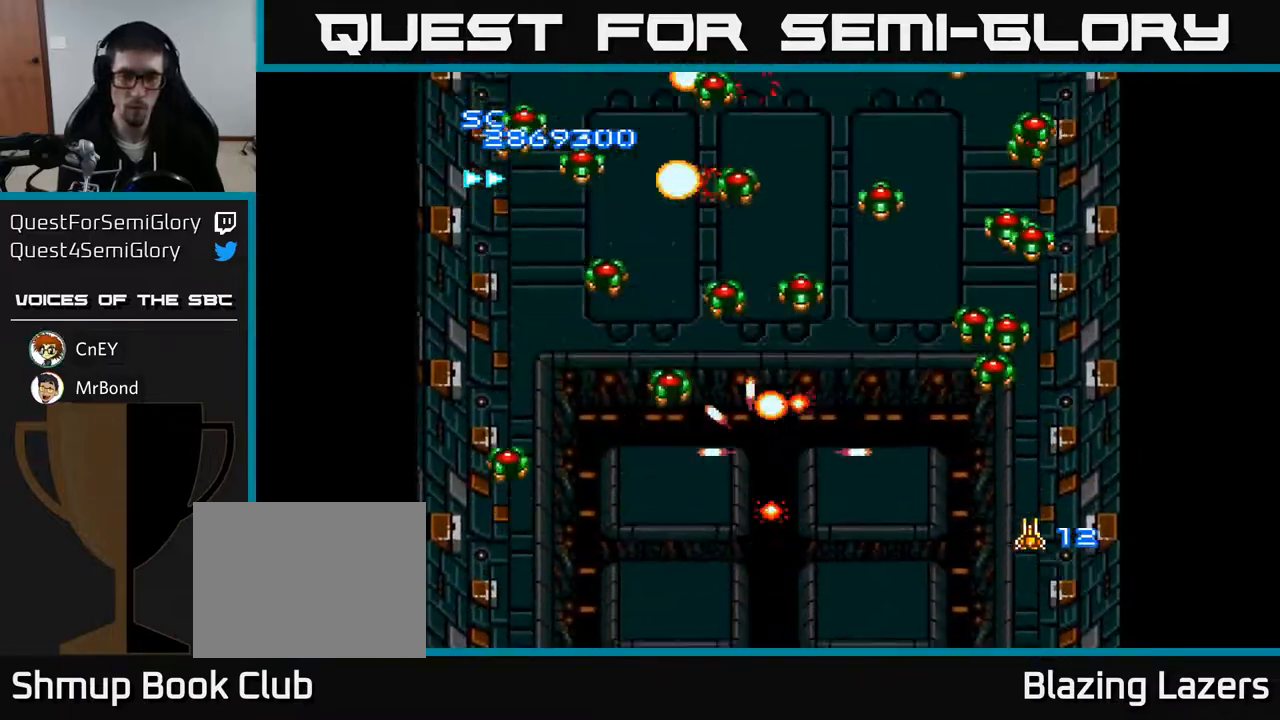
{"buttons": ["A", "DPAD_RIGHT"], "right_stick": "center", "events": [[17, "DPAD_RIGHT", "down"], [33, "DPAD_DOWN", "up"], [100, "DPAD_RIGHT", "up"], [117, "DPAD_LEFT", "down"], [333, "DPAD_LEFT", "up"], [350, "DPAD_RIGHT", "down"]]}
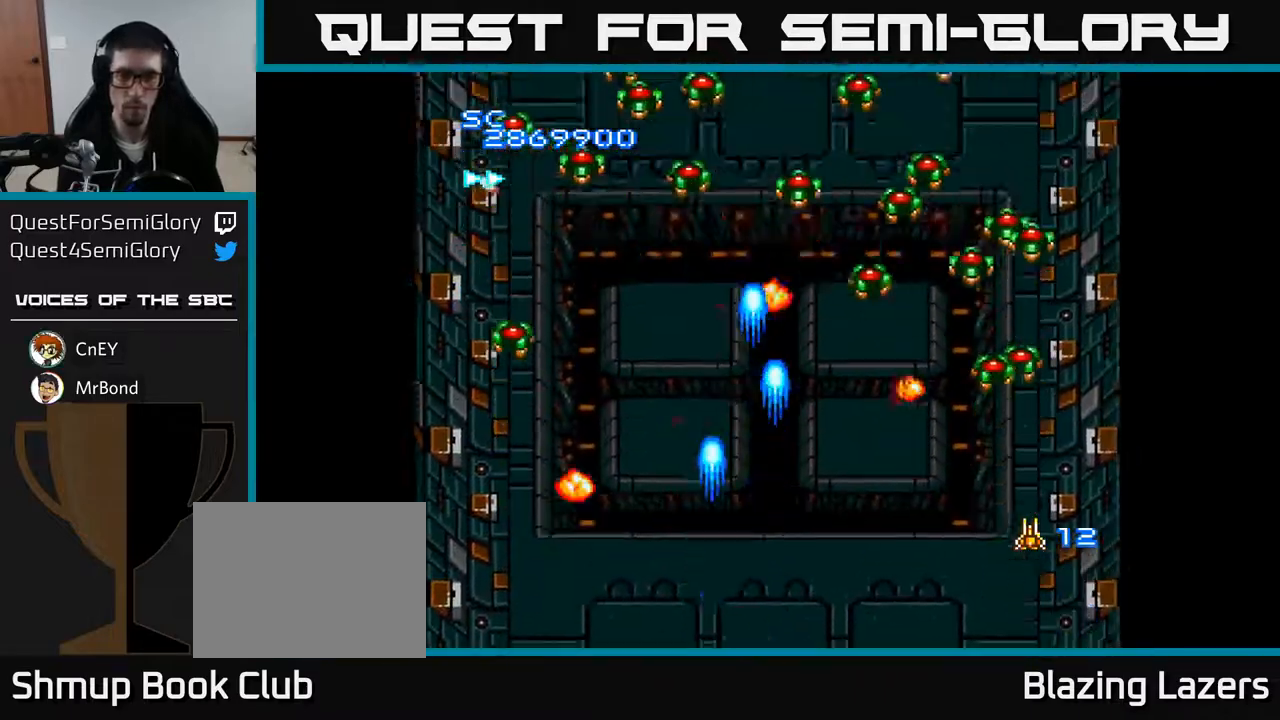
{"buttons": ["A", "DPAD_LEFT"], "right_stick": "center", "events": [[100, "DPAD_RIGHT", "up"], [117, "DPAD_RIGHT", "down"], [250, "DPAD_UP", "down"], [267, "DPAD_RIGHT", "up"], [300, "DPAD_LEFT", "down"], [367, "DPAD_UP", "up"]]}
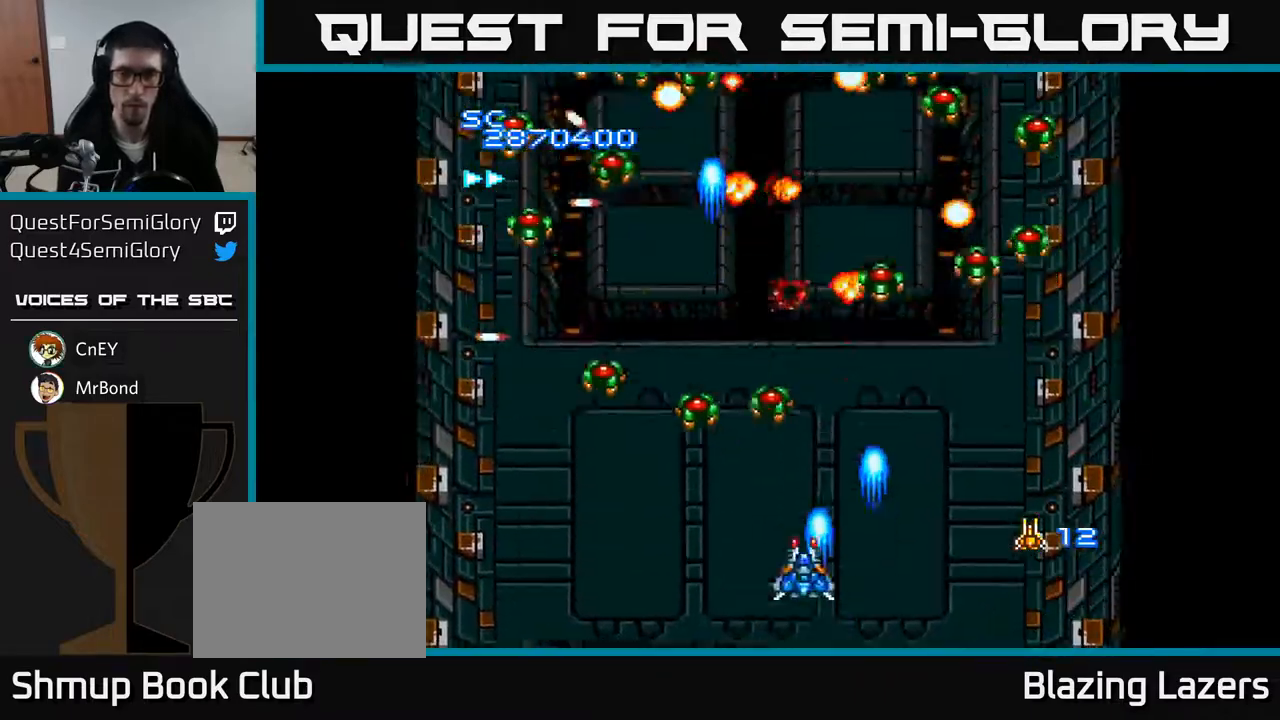
{"buttons": ["A"], "right_stick": "center", "events": [[450, "DPAD_LEFT", "up"]]}
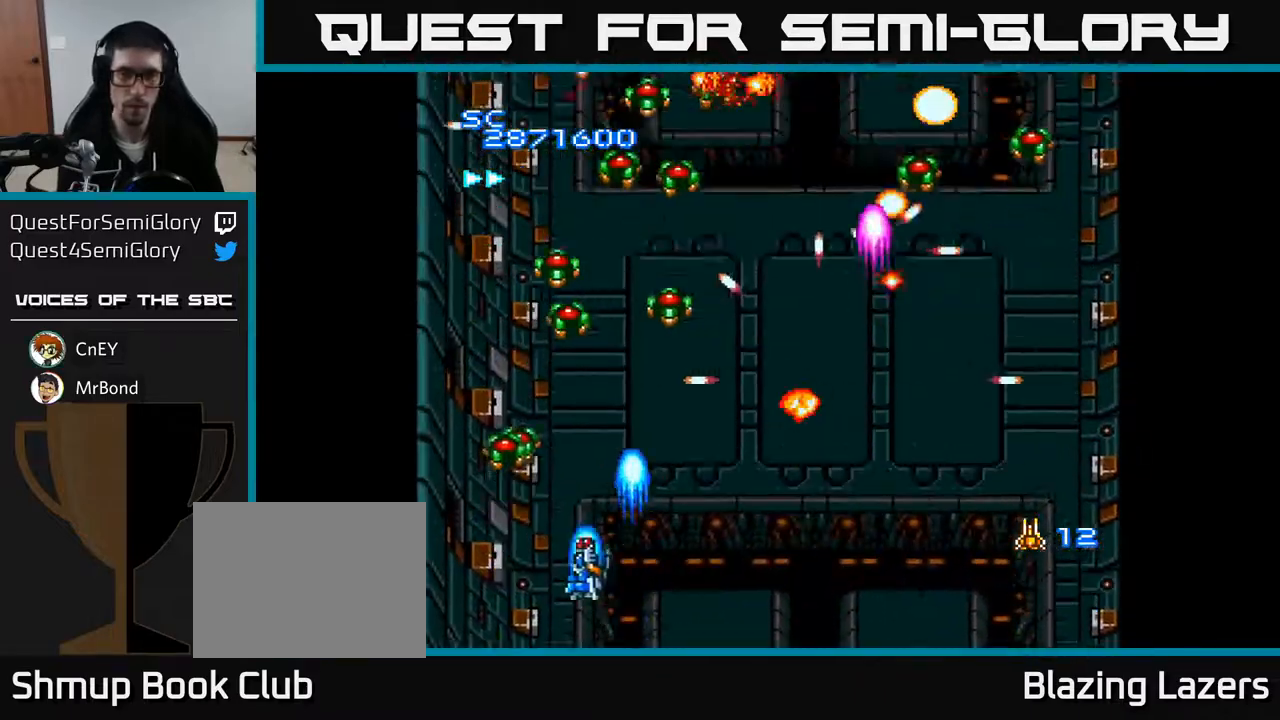
{"buttons": ["A", "DPAD_RIGHT"], "right_stick": "center", "events": [[83, "DPAD_LEFT", "down"], [167, "DPAD_DOWN", "down"], [200, "DPAD_LEFT", "up"], [233, "DPAD_RIGHT", "down"], [283, "DPAD_DOWN", "up"]]}
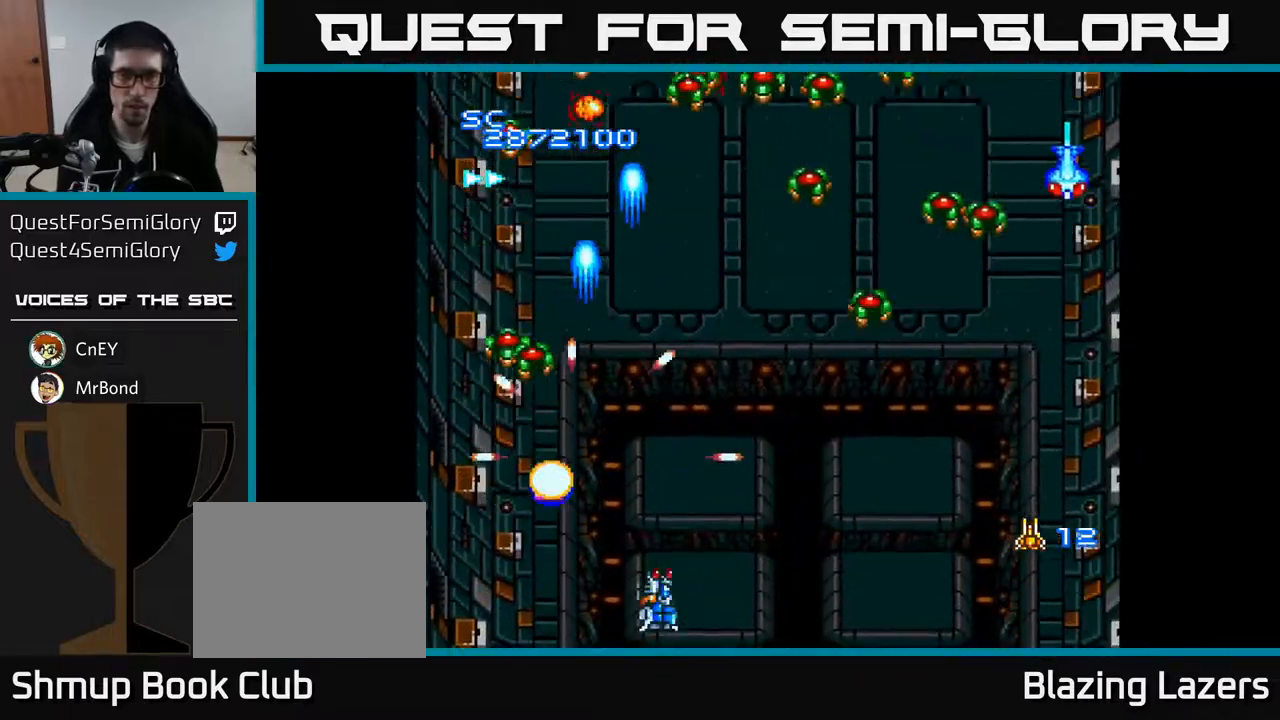
{"buttons": ["A", "DPAD_DOWN", "DPAD_RIGHT"], "right_stick": "center", "events": [[333, "DPAD_UP", "down"], [367, "DPAD_RIGHT", "up"], [433, "DPAD_RIGHT", "down"], [467, "DPAD_UP", "up"], [500, "DPAD_DOWN", "down"]]}
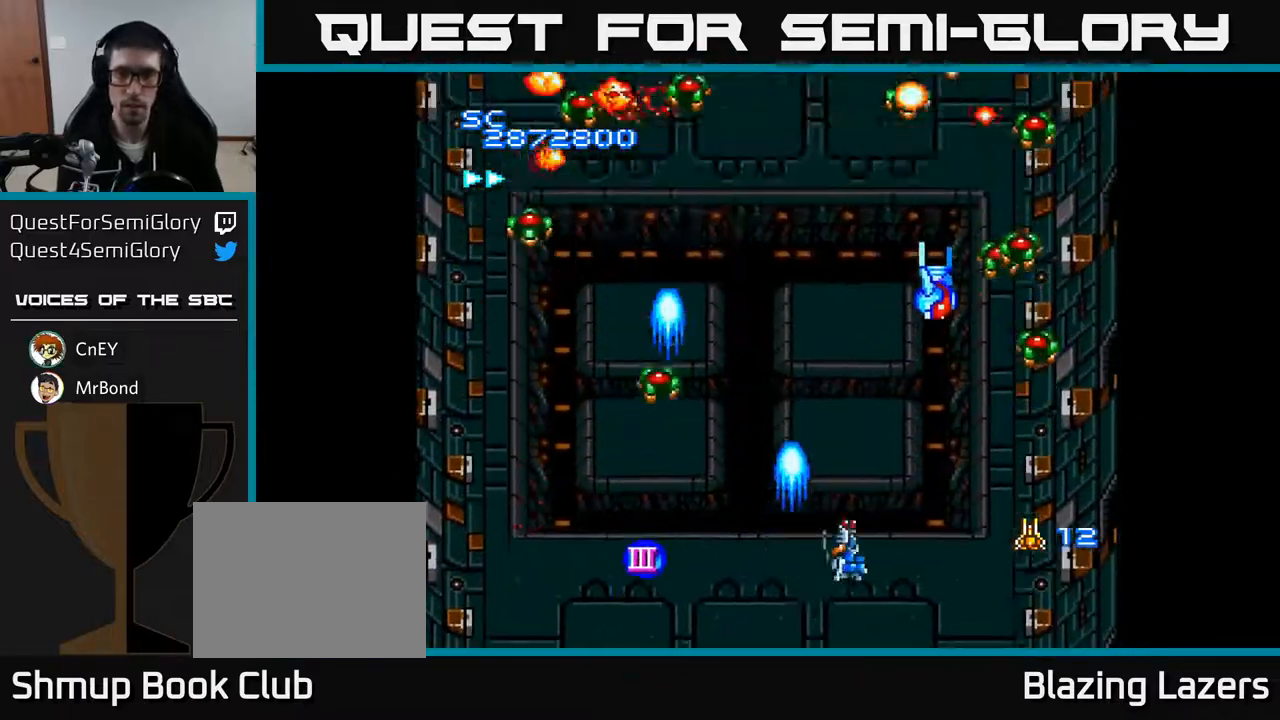
{"buttons": ["A", "DPAD_DOWN", "DPAD_LEFT"], "right_stick": "center", "events": [[50, "DPAD_RIGHT", "up"], [100, "DPAD_LEFT", "down"], [233, "DPAD_DOWN", "up"], [500, "DPAD_DOWN", "down"]]}
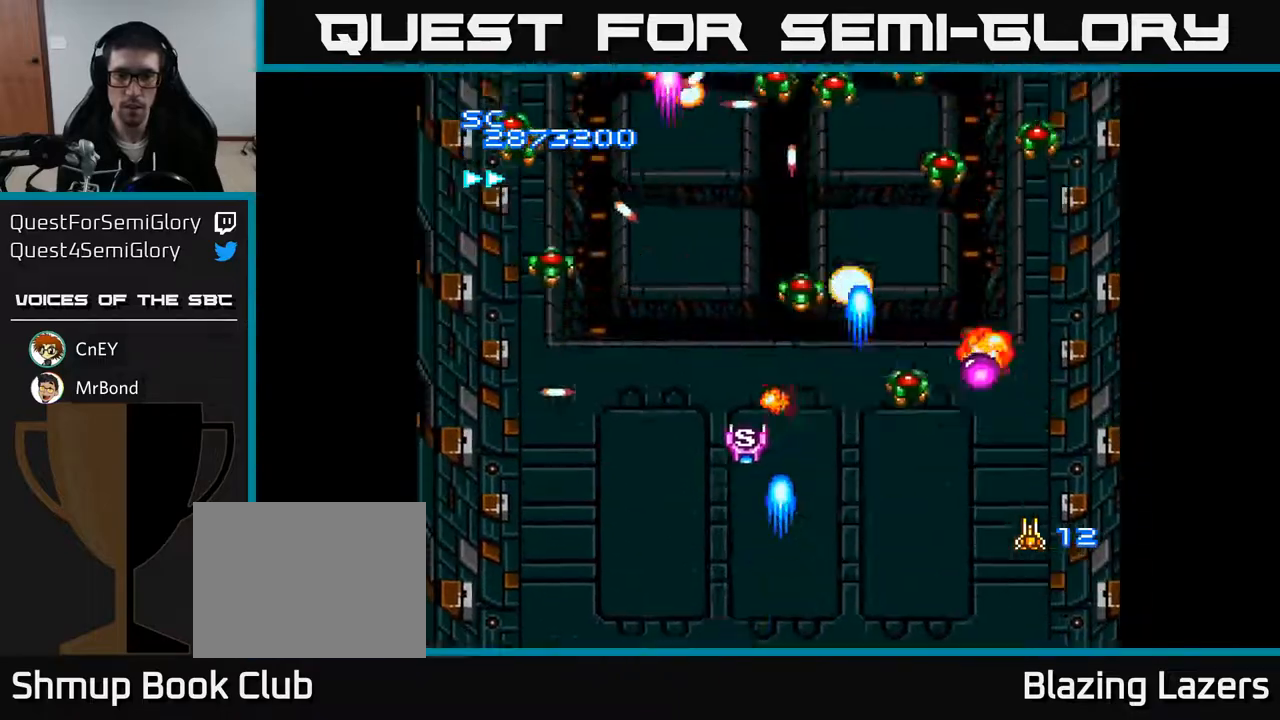
{"buttons": ["A", "DPAD_UP"], "right_stick": "center", "events": [[33, "DPAD_LEFT", "up"], [50, "DPAD_DOWN", "up"], [50, "DPAD_RIGHT", "down"], [483, "DPAD_RIGHT", "up"], [483, "DPAD_UP", "down"]]}
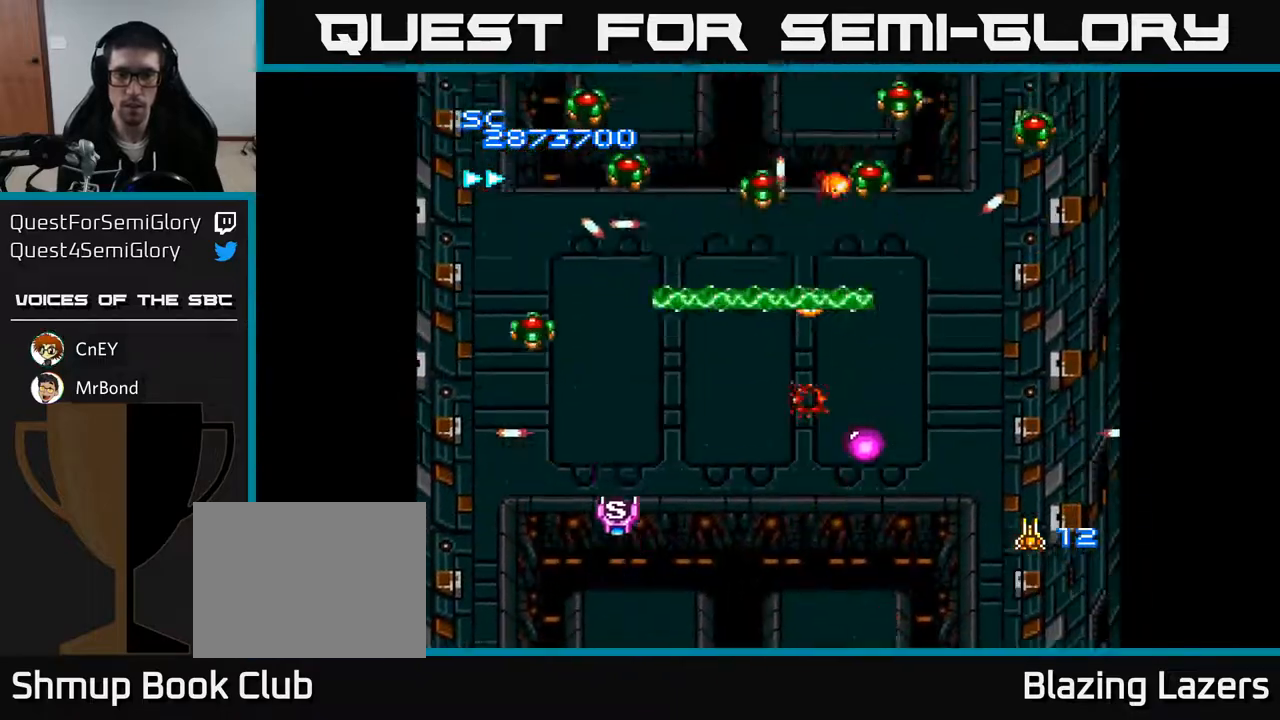
{"buttons": ["A", "DPAD_DOWN"], "right_stick": "center", "events": [[50, "DPAD_LEFT", "down"], [183, "DPAD_LEFT", "up"], [250, "DPAD_LEFT", "down"], [333, "DPAD_UP", "up"], [367, "DPAD_DOWN", "down"], [450, "DPAD_LEFT", "up"]]}
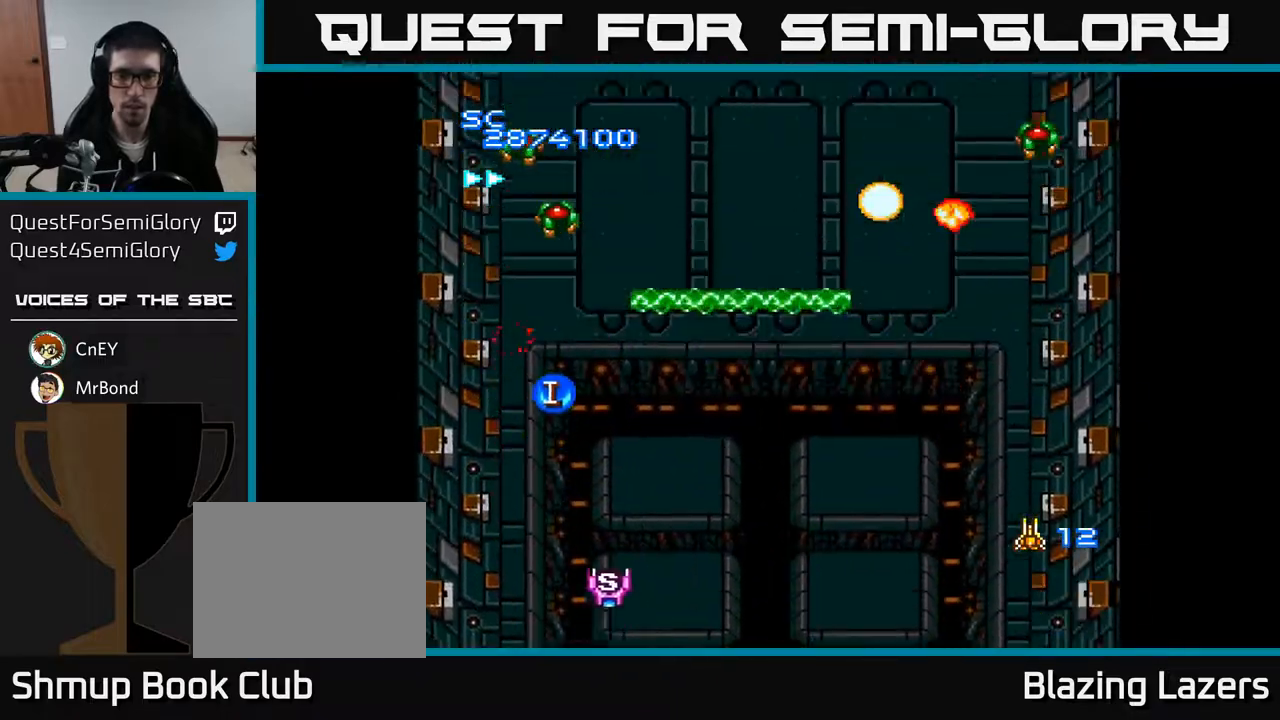
{"buttons": ["A", "DPAD_DOWN", "DPAD_RIGHT"], "right_stick": "center", "events": [[50, "DPAD_DOWN", "up"], [50, "DPAD_LEFT", "down"], [217, "DPAD_UP", "down"], [250, "DPAD_LEFT", "up"], [317, "DPAD_RIGHT", "down"], [367, "DPAD_UP", "up"], [433, "DPAD_DOWN", "down"]]}
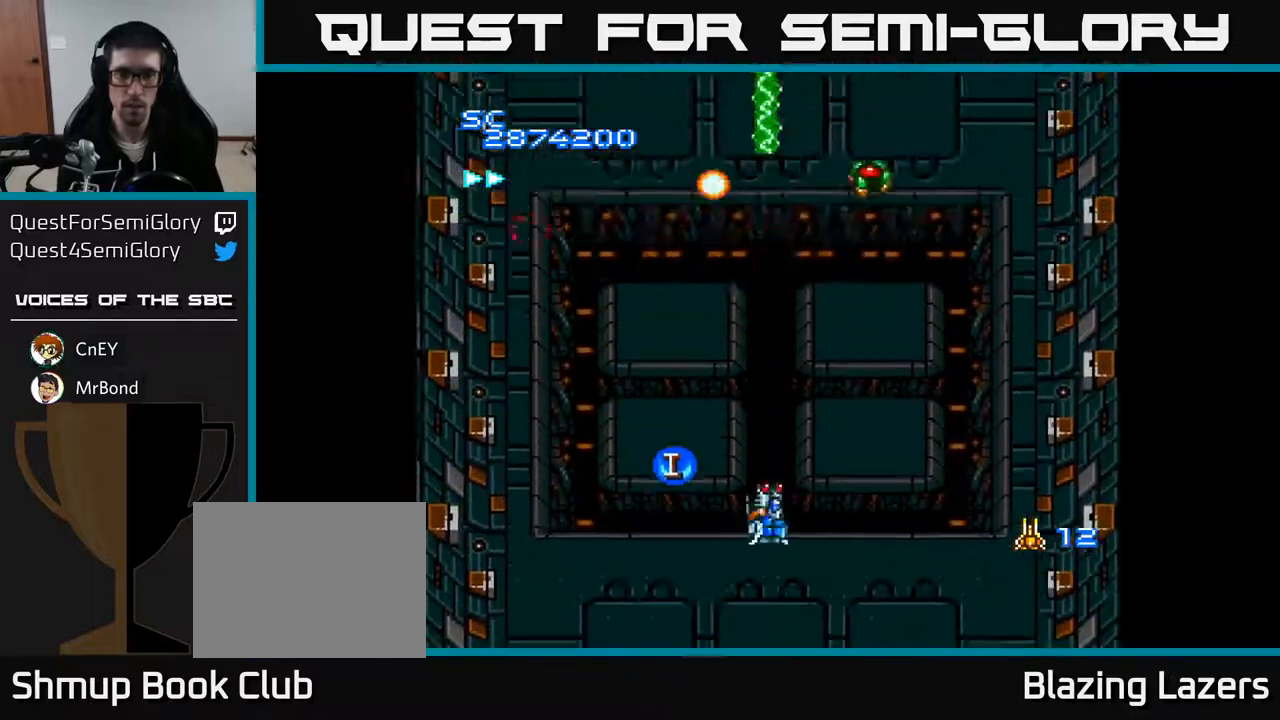
{"buttons": ["A", "DPAD_LEFT"], "right_stick": "center", "events": [[17, "DPAD_DOWN", "up"], [200, "DPAD_RIGHT", "up"], [200, "DPAD_UP", "down"], [300, "DPAD_LEFT", "down"], [450, "DPAD_UP", "up"]]}
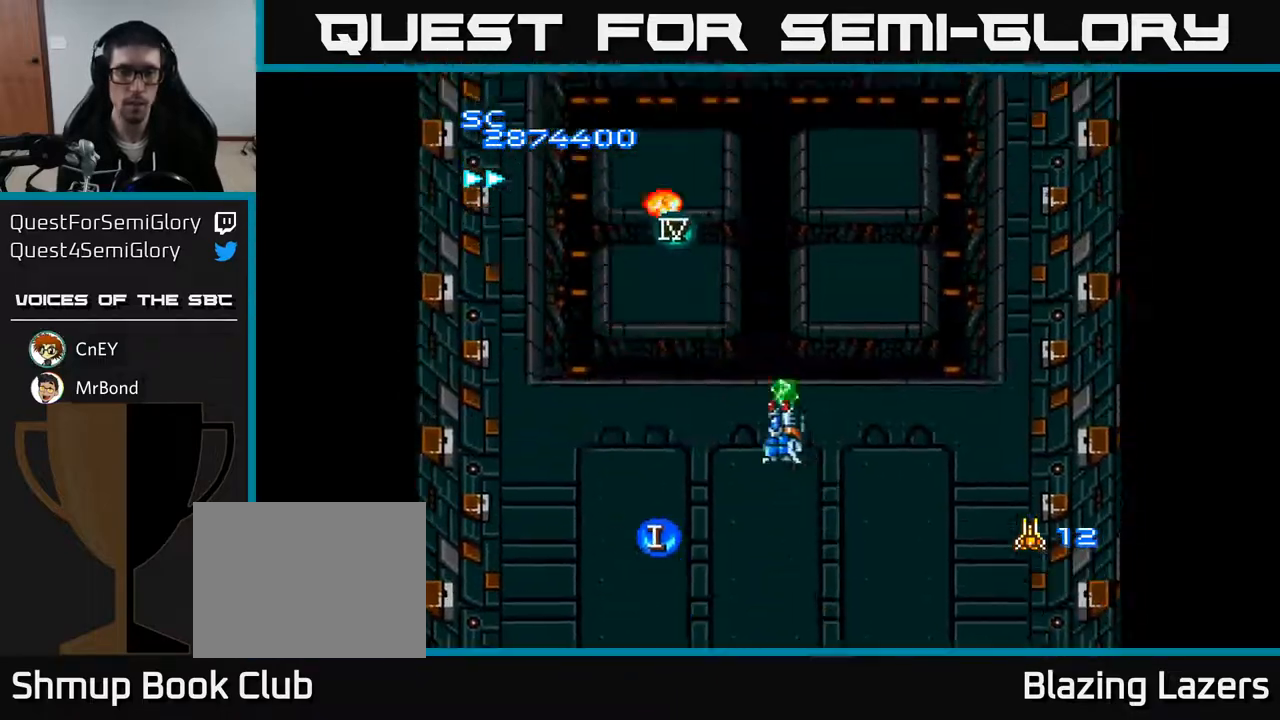
{"buttons": ["A"], "right_stick": "center", "events": [[117, "DPAD_LEFT", "up"], [367, "DPAD_RIGHT", "down"], [417, "DPAD_RIGHT", "up"]]}
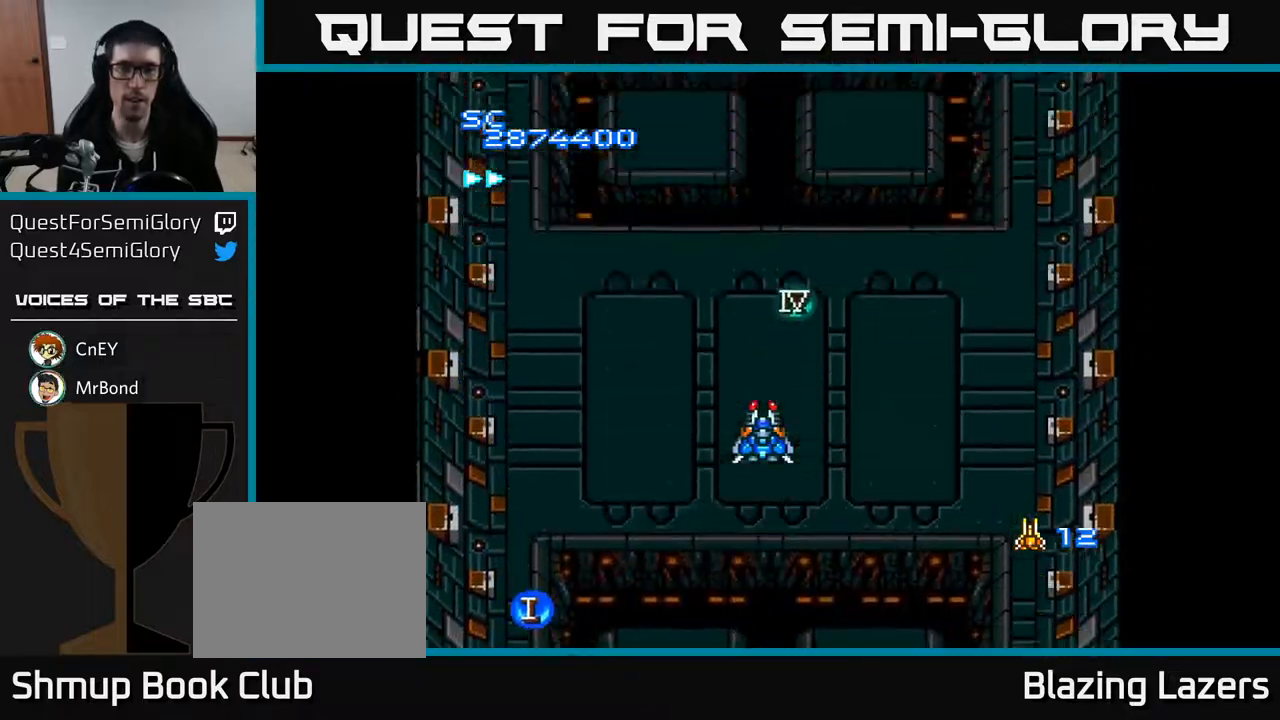
{"buttons": ["A", "DPAD_DOWN"], "right_stick": "center", "events": [[300, "DPAD_DOWN", "down"]]}
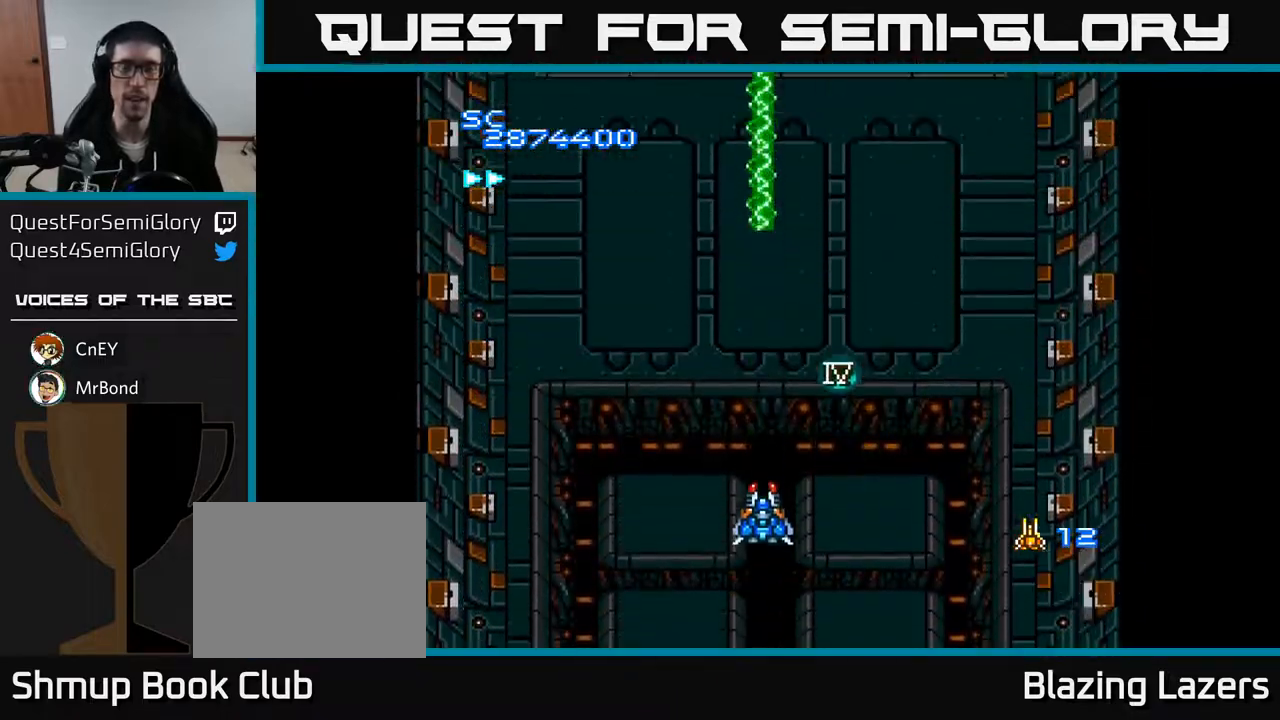
{"buttons": ["A"], "right_stick": "center", "events": [[100, "DPAD_RIGHT", "down"], [283, "DPAD_DOWN", "up"], [350, "DPAD_RIGHT", "up"]]}
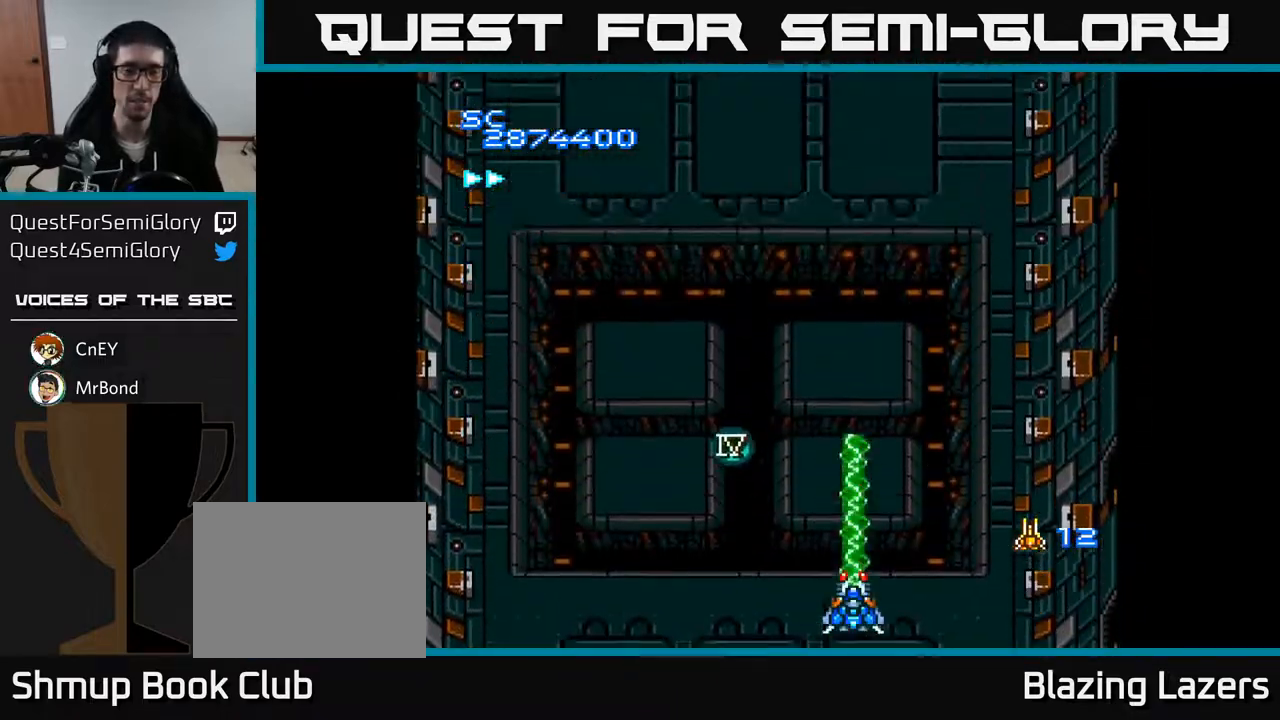
{"buttons": ["A", "DPAD_UP"], "right_stick": "center", "events": [[467, "DPAD_UP", "down"]]}
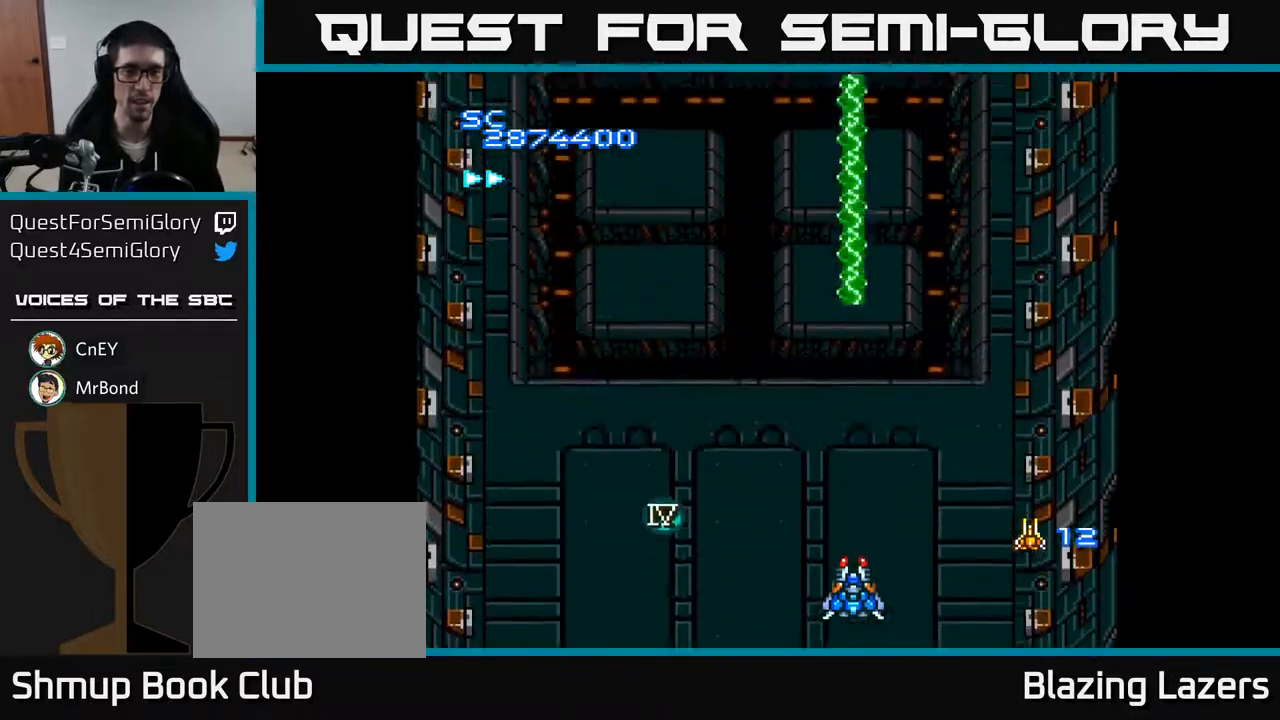
{"buttons": ["A", "DPAD_LEFT"], "right_stick": "center", "events": [[283, "DPAD_UP", "up"], [317, "DPAD_UP", "down"], [467, "DPAD_LEFT", "down"], [483, "DPAD_UP", "up"]]}
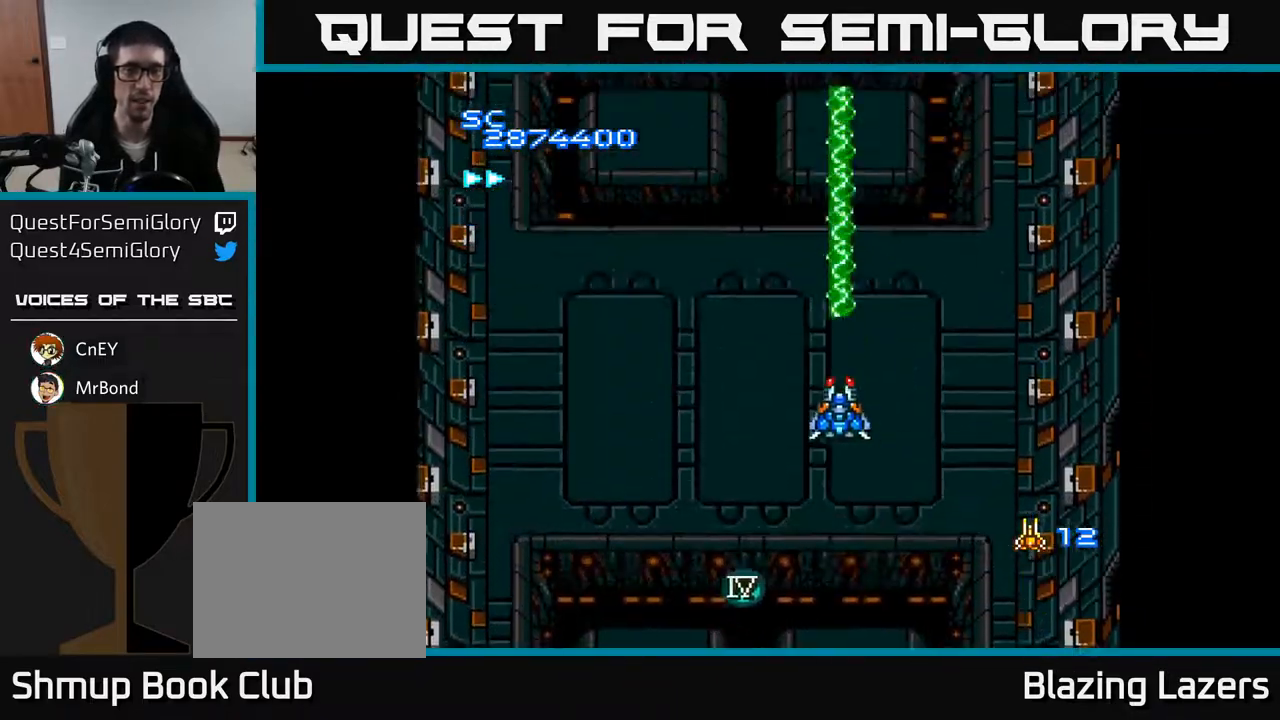
{"buttons": ["A"], "right_stick": "center", "events": [[117, "DPAD_LEFT", "up"]]}
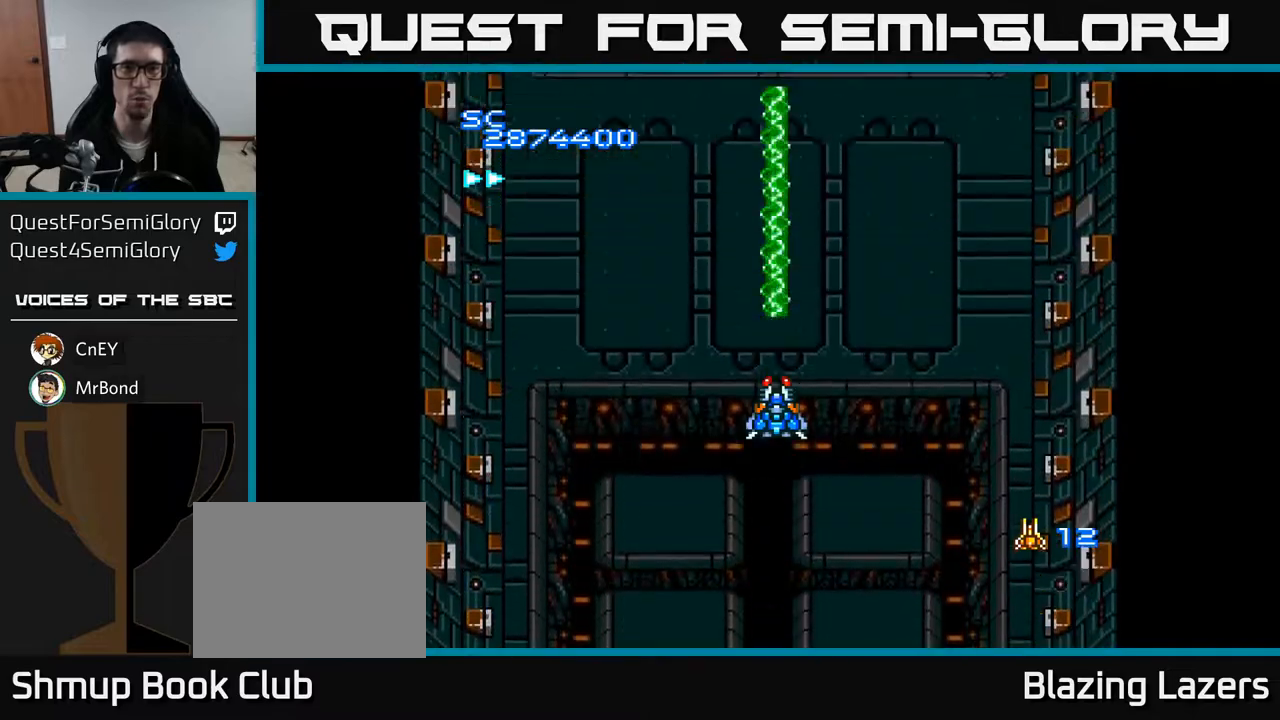
{"buttons": ["A"], "right_stick": "center", "events": []}
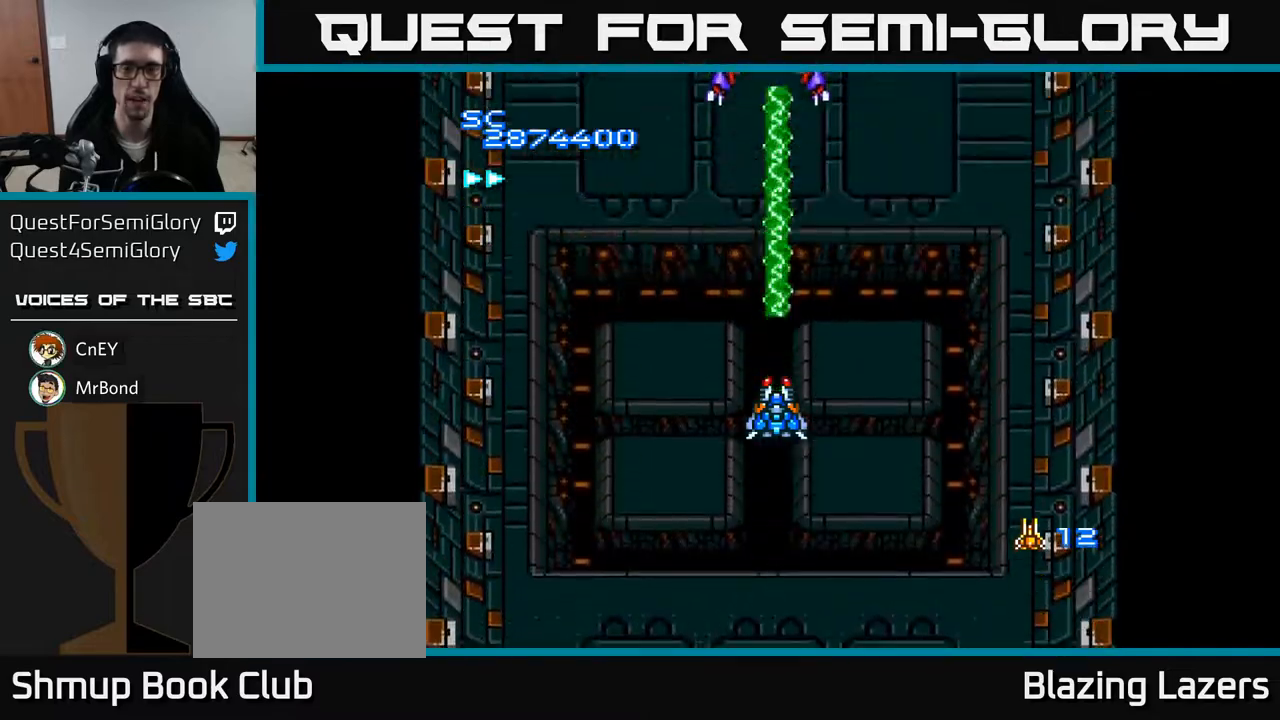
{"buttons": ["A"], "right_stick": "center", "events": [[83, "DPAD_RIGHT", "down"], [200, "DPAD_RIGHT", "up"], [217, "DPAD_UP", "down"], [250, "DPAD_LEFT", "down"], [433, "DPAD_LEFT", "up"], [467, "DPAD_UP", "up"]]}
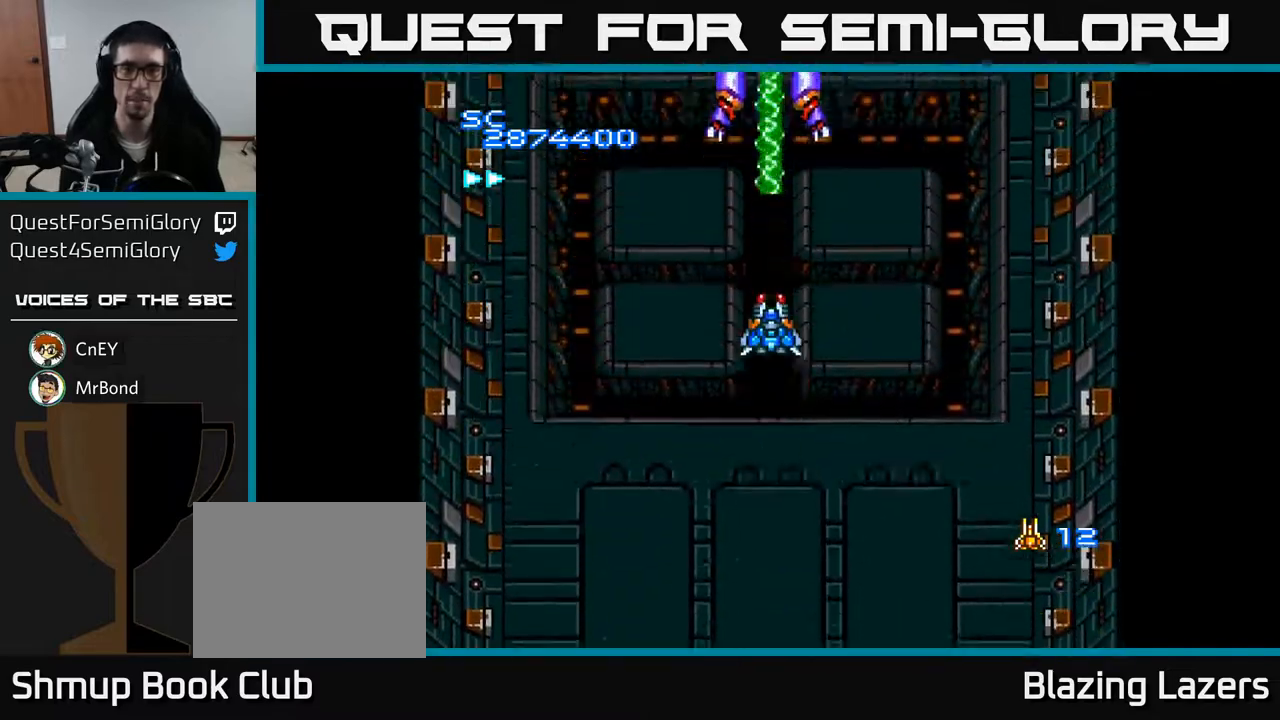
{"buttons": ["A"], "right_stick": "center", "events": []}
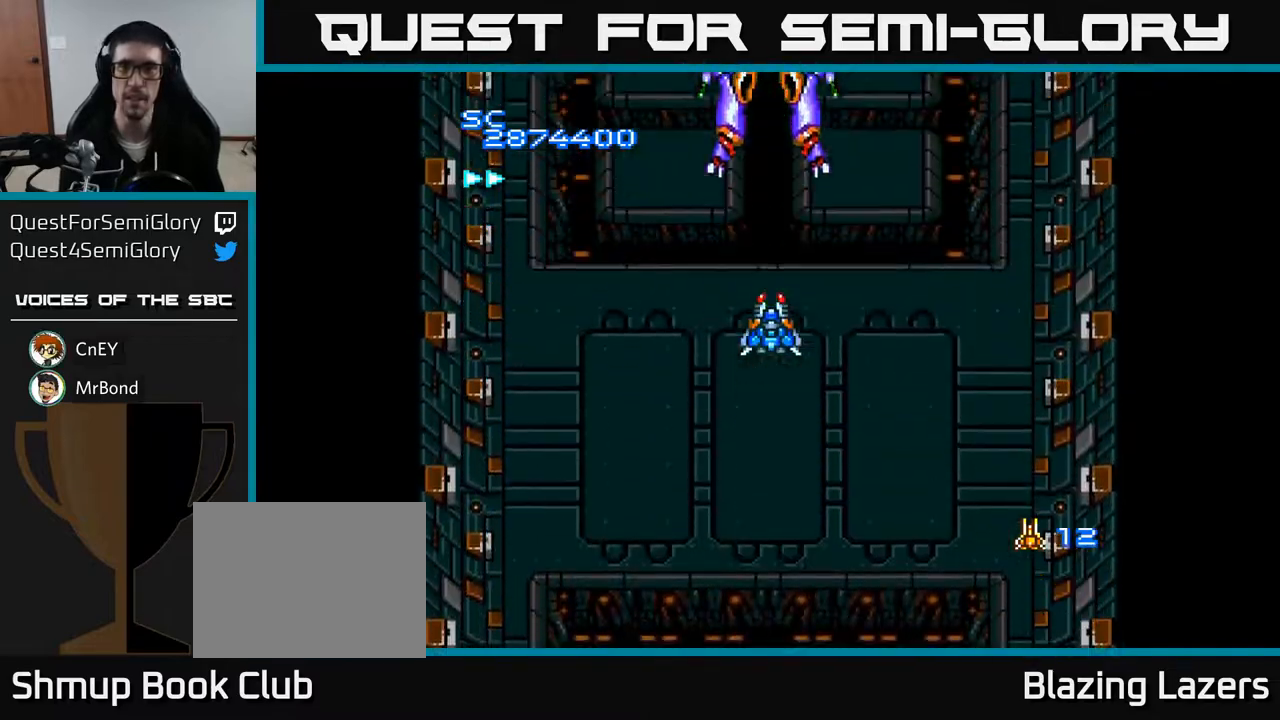
{"buttons": ["A", "DPAD_DOWN"], "right_stick": "center", "events": [[400, "DPAD_DOWN", "down"]]}
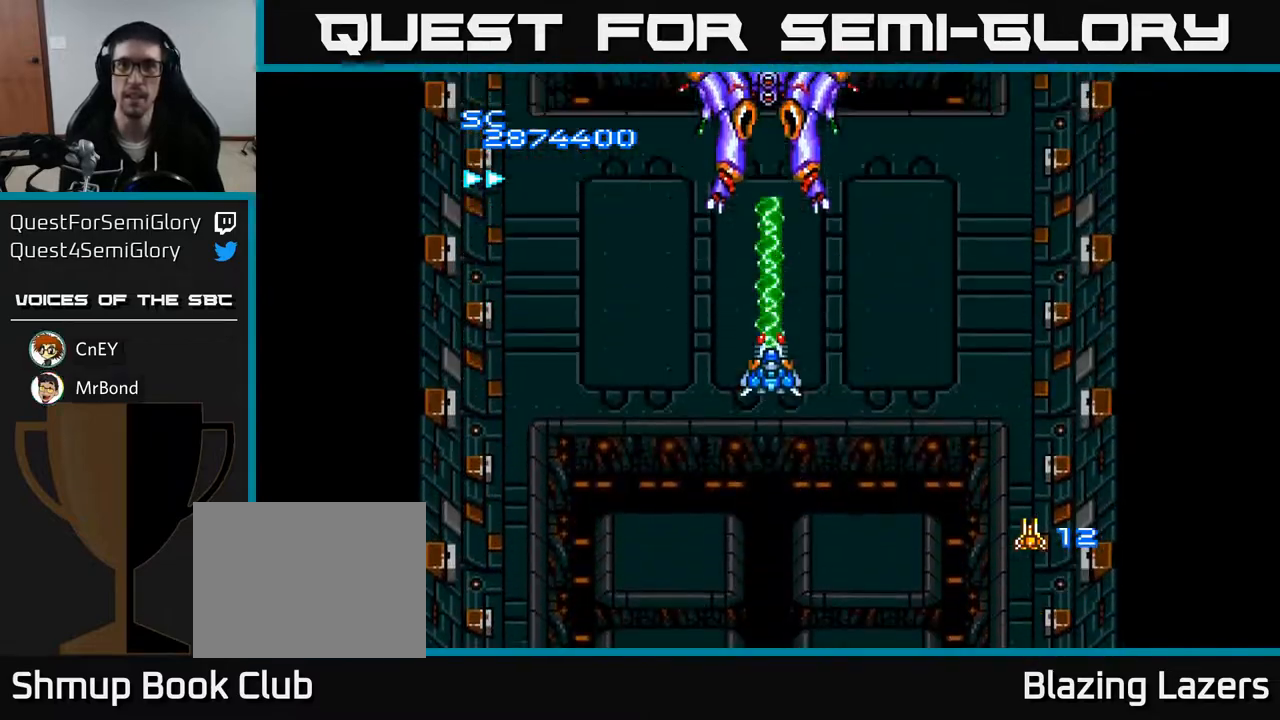
{"buttons": ["A"], "right_stick": "center", "events": [[267, "DPAD_DOWN", "up"]]}
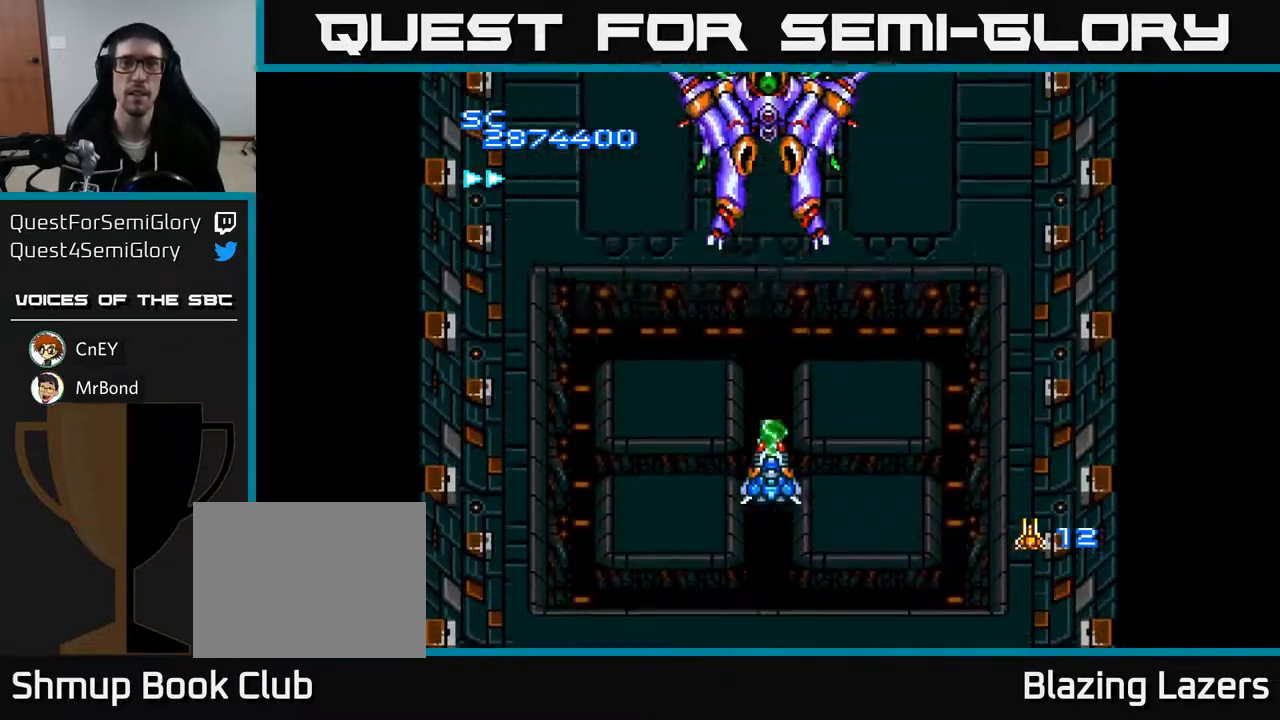
{"buttons": ["A"], "right_stick": "center", "events": []}
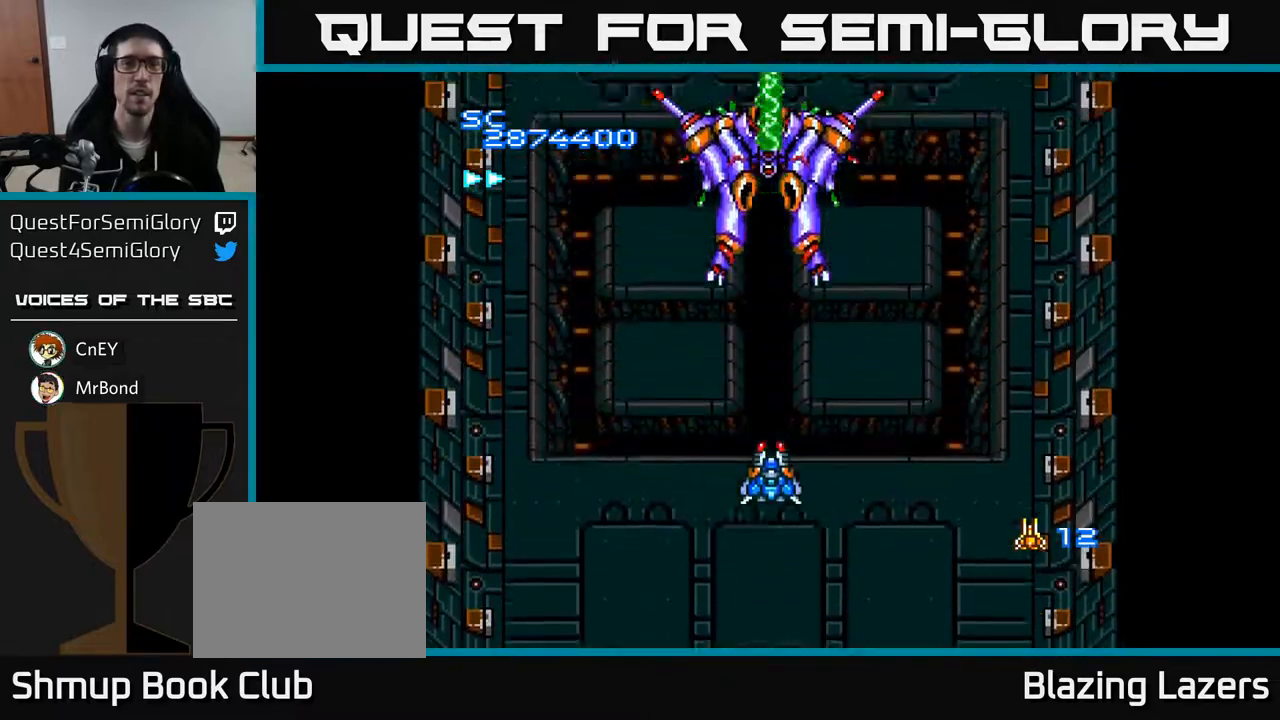
{"buttons": ["A"], "right_stick": "center", "events": [[233, "DPAD_DOWN", "down"], [400, "DPAD_DOWN", "up"]]}
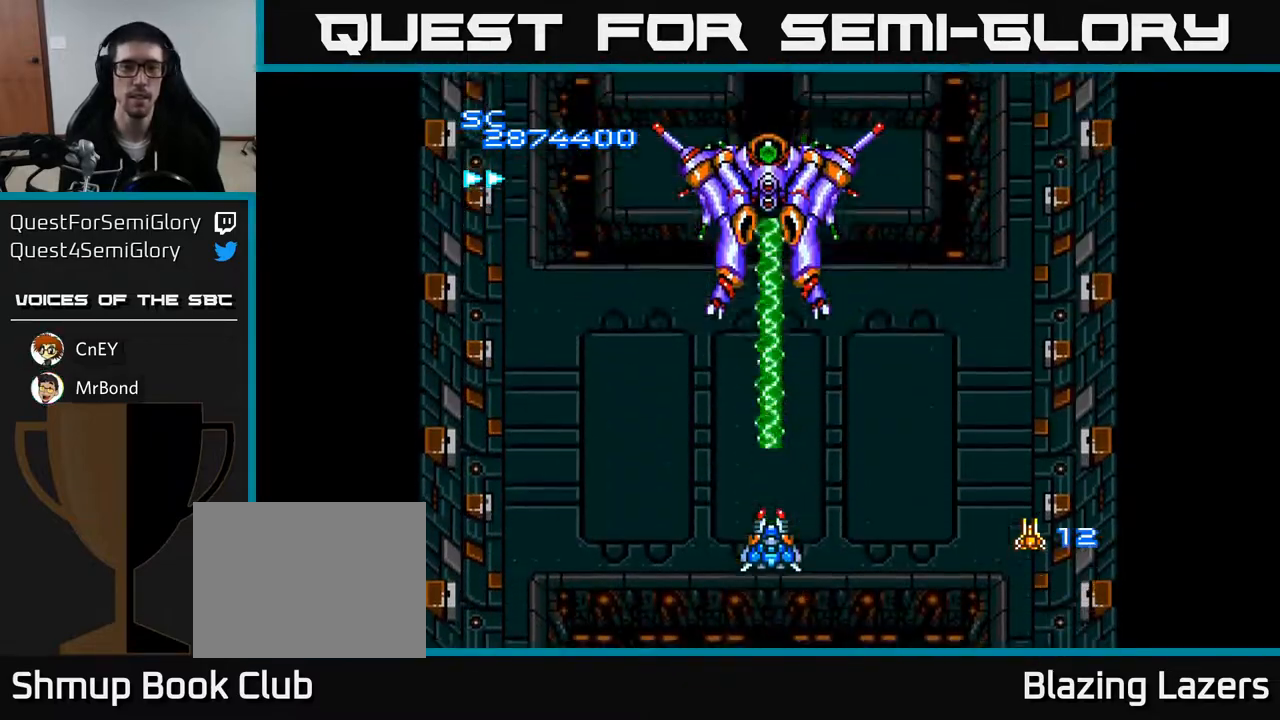
{"buttons": ["A"], "right_stick": "center", "events": []}